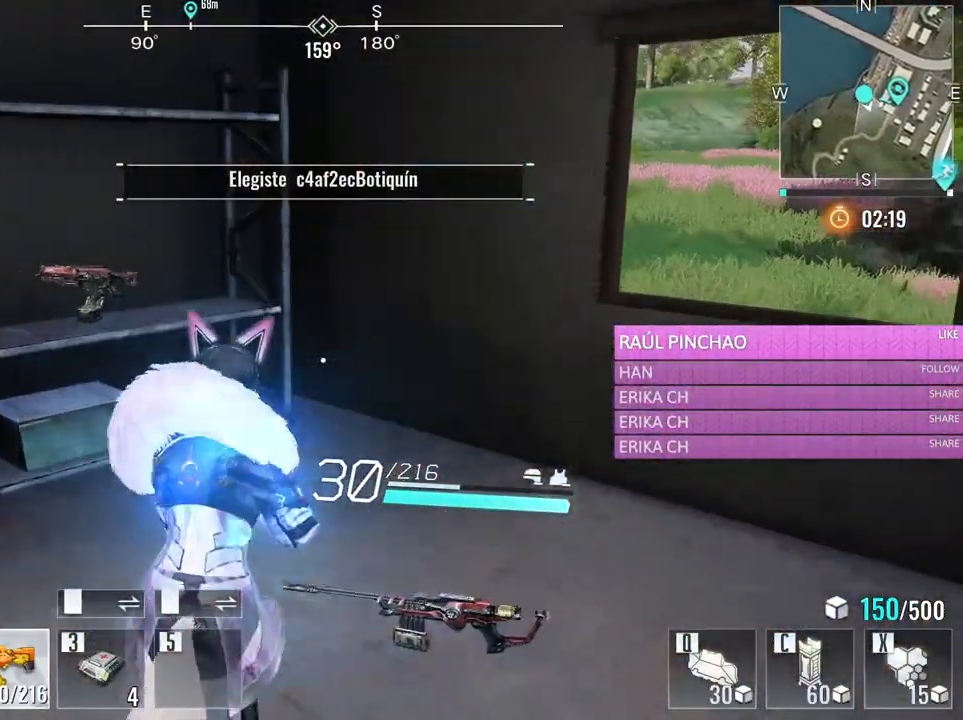
Gameplay with keyboard and mouse; each line is a JSON object with the keys and mouse buttons held at the frame after it. "events" lists presses ("down") and releases ("up") of "1", "2", "3", "4", "5", "a", "alt", "c", "caps_lock", "ctrl", "d", "e", "f", "g", "q", "r", "s", "shift", "space", "t", "tab", "v", "w", "x", "z", "mouse_left", "mouse_wheel" and "mouse_right" between this image and that frame as [ms after this image, input, new state], when the widget could be followed in between. "mouse_left", "mouse_wheel", "mouse_right" = the "left", "wheel", "right" buttons of the "mouse" list. No other keys are recorded. "wheel" means that the mouse wheel is clicked or scrolled. Not read: mouse_move.
{"keys": ["d", "w"], "mouse": [], "events": [[250, "d", "down"]]}
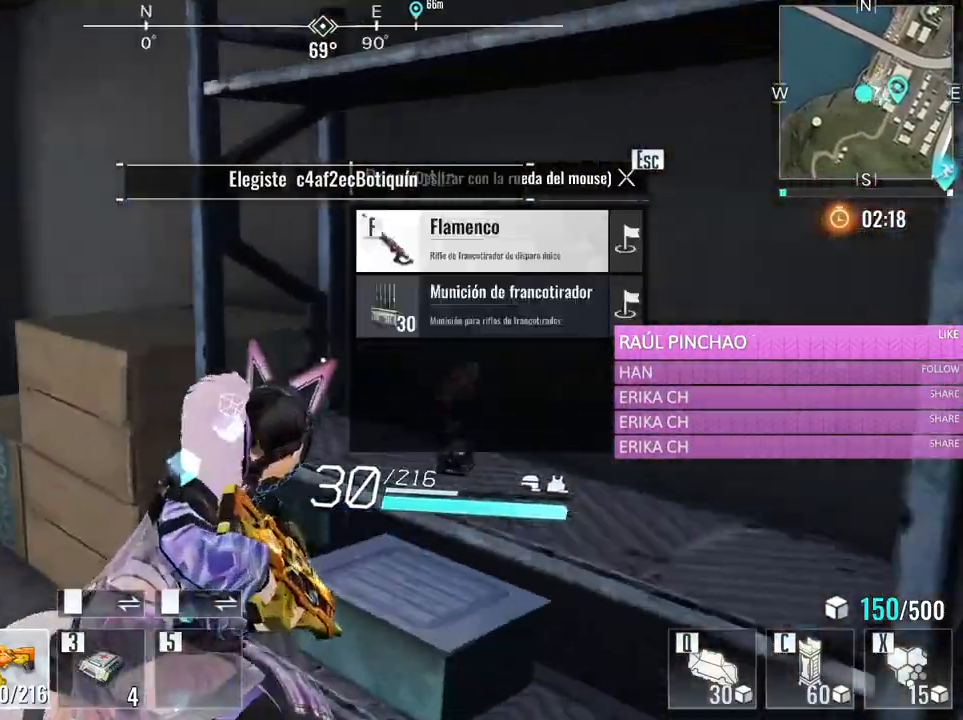
{"keys": ["w"], "mouse": [], "events": [[183, "a", "down"], [183, "d", "up"], [366, "a", "up"]]}
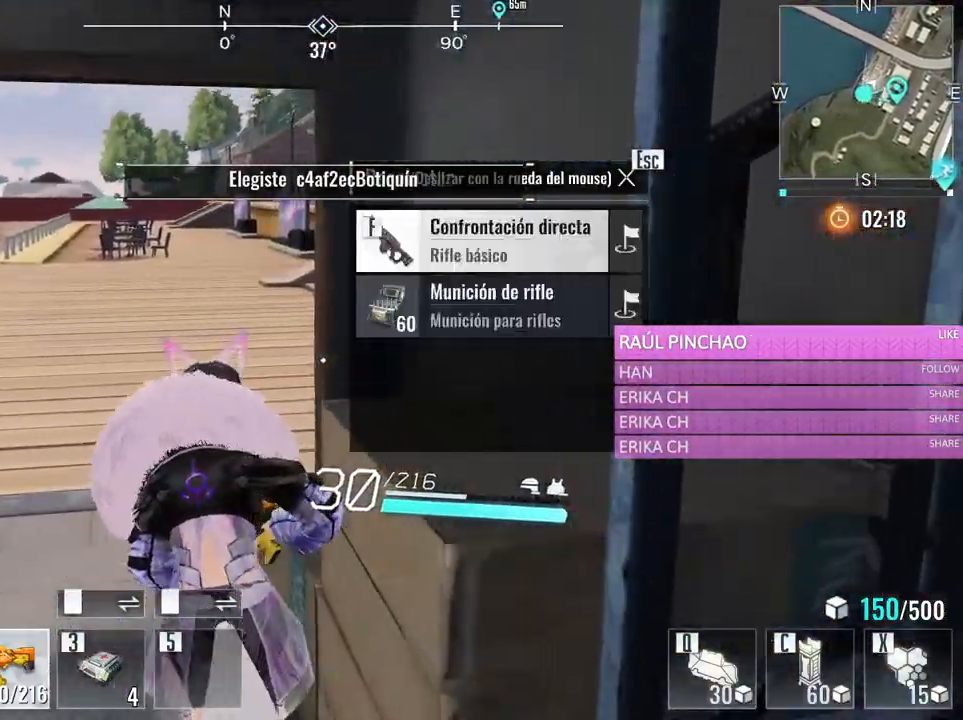
{"keys": ["w"], "mouse": [], "events": []}
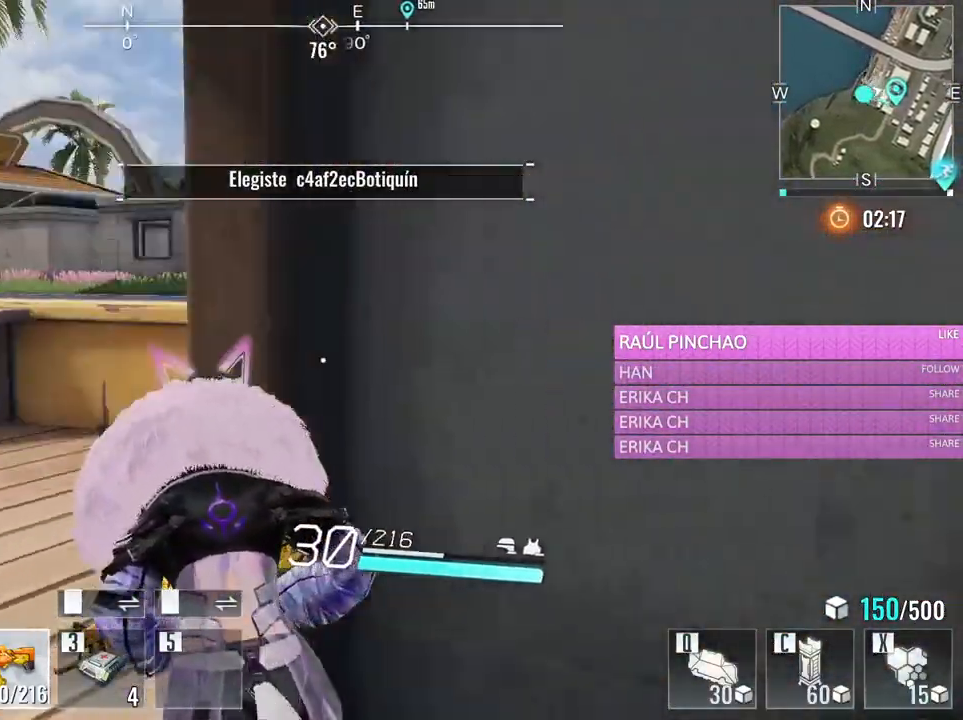
{"keys": ["a", "w"], "mouse": [], "events": [[16, "a", "down"]]}
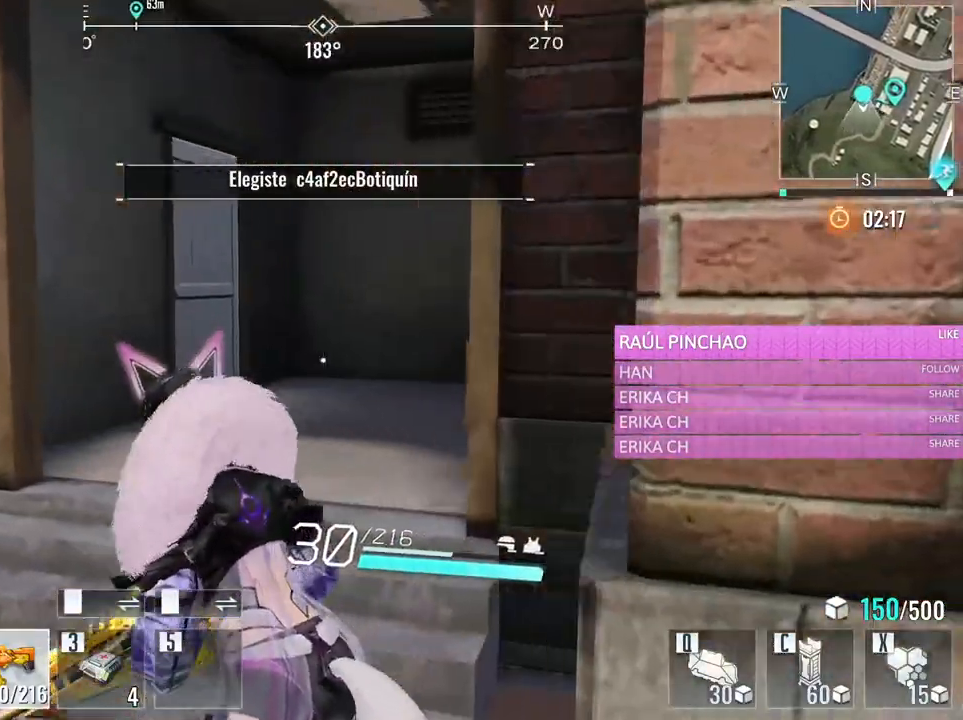
{"keys": ["w"], "mouse": [], "events": [[233, "a", "up"], [316, "d", "down"], [500, "d", "up"]]}
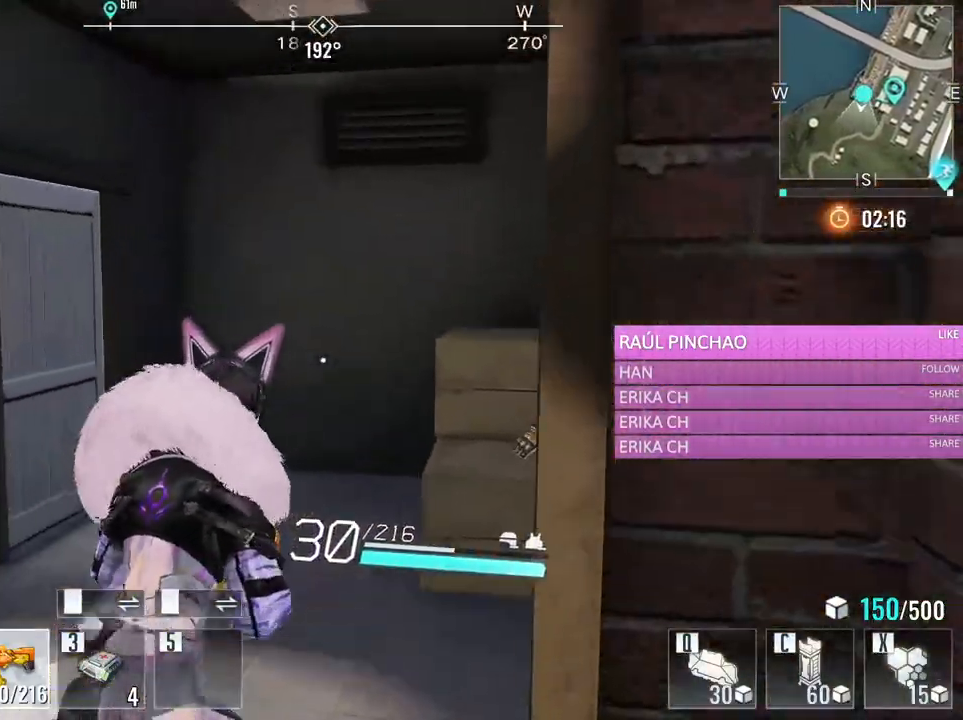
{"keys": ["w"], "mouse": [], "events": [[100, "d", "down"], [233, "d", "up"]]}
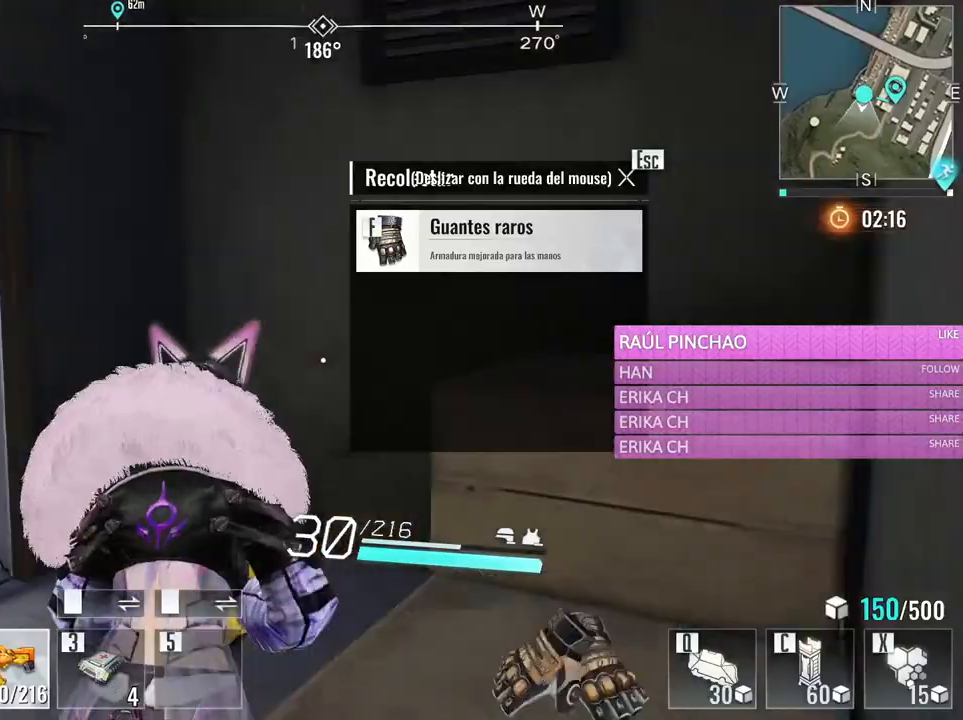
{"keys": ["d", "w"], "mouse": [], "events": [[116, "d", "down"], [300, "d", "up"], [450, "d", "down"]]}
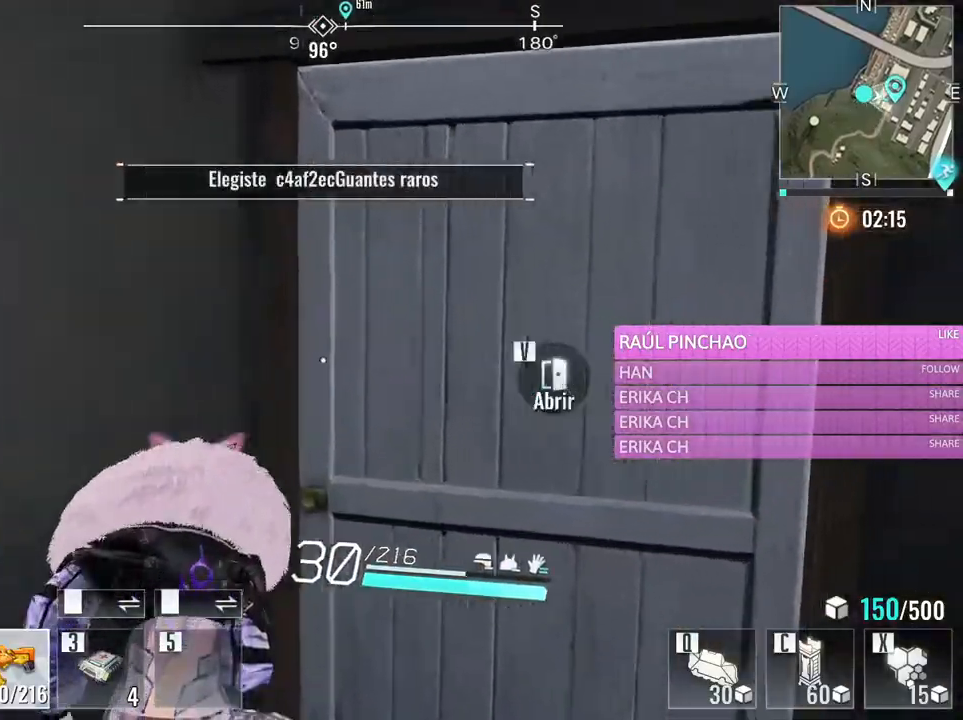
{"keys": ["w"], "mouse": [], "events": [[316, "d", "up"]]}
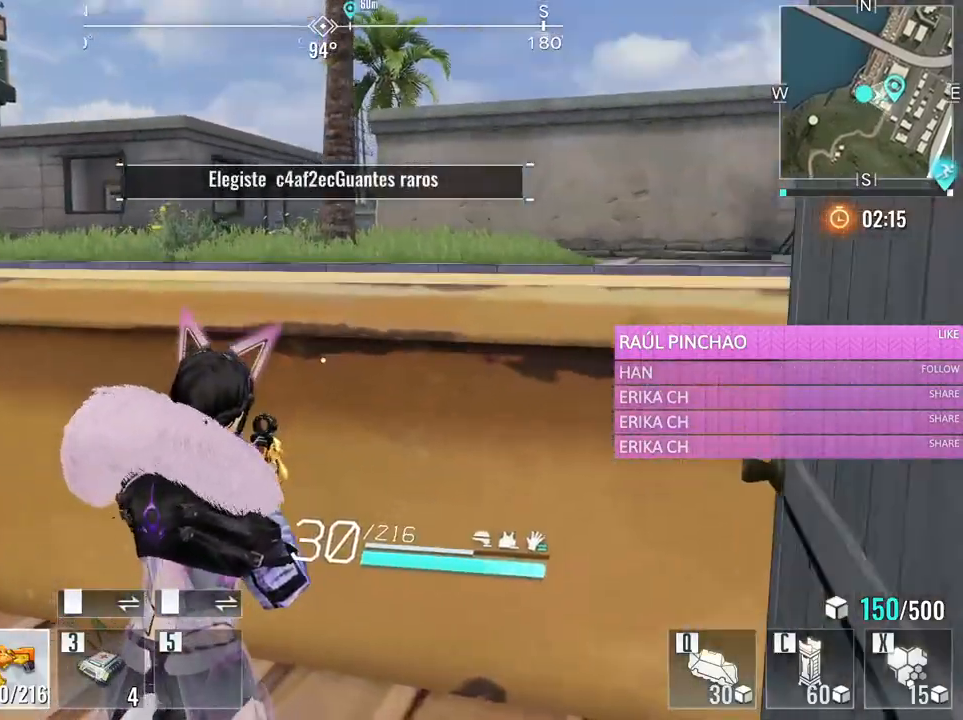
{"keys": ["w"], "mouse": [], "events": [[233, "space", "down"], [383, "space", "up"]]}
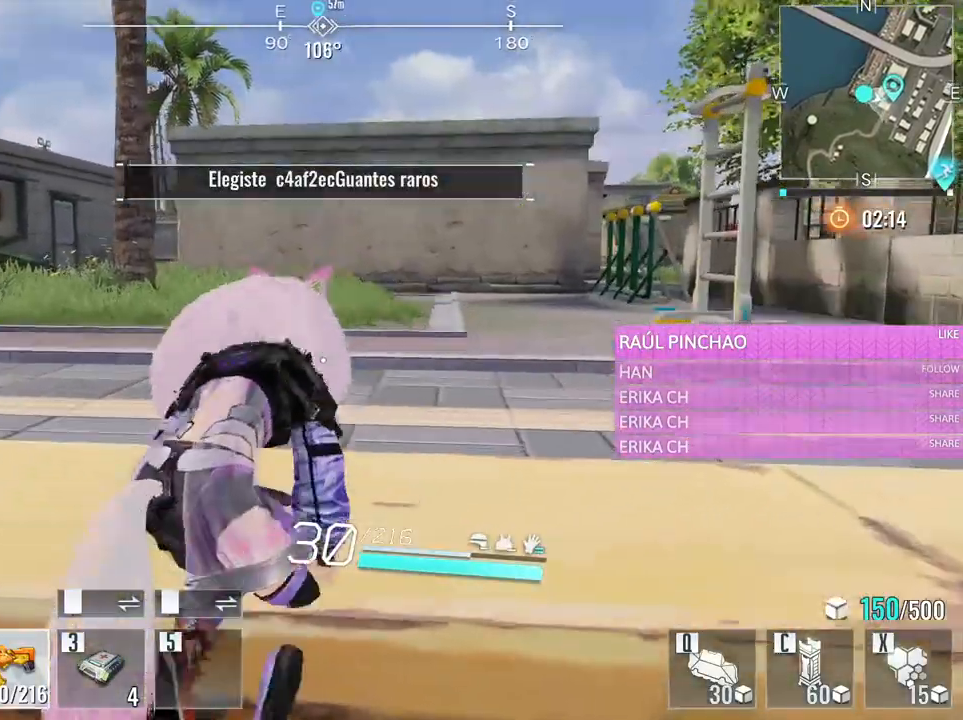
{"keys": ["d", "w"], "mouse": [], "events": [[66, "d", "down"]]}
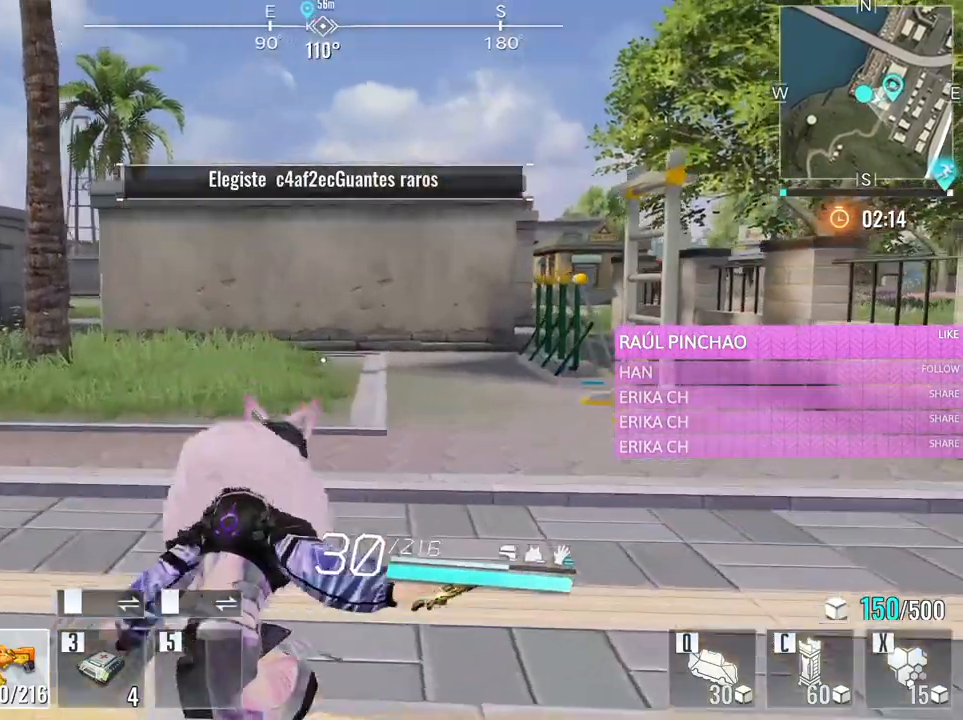
{"keys": ["w"], "mouse": [], "events": [[83, "d", "up"], [366, "e", "down"], [500, "e", "up"]]}
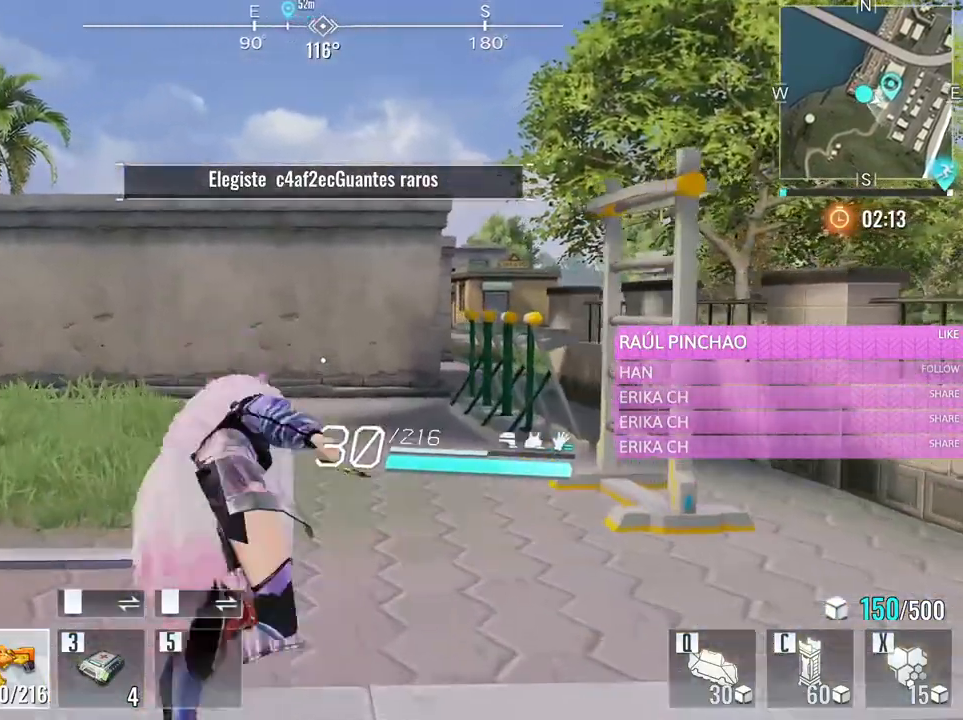
{"keys": ["d", "w"], "mouse": [], "events": [[233, "d", "down"]]}
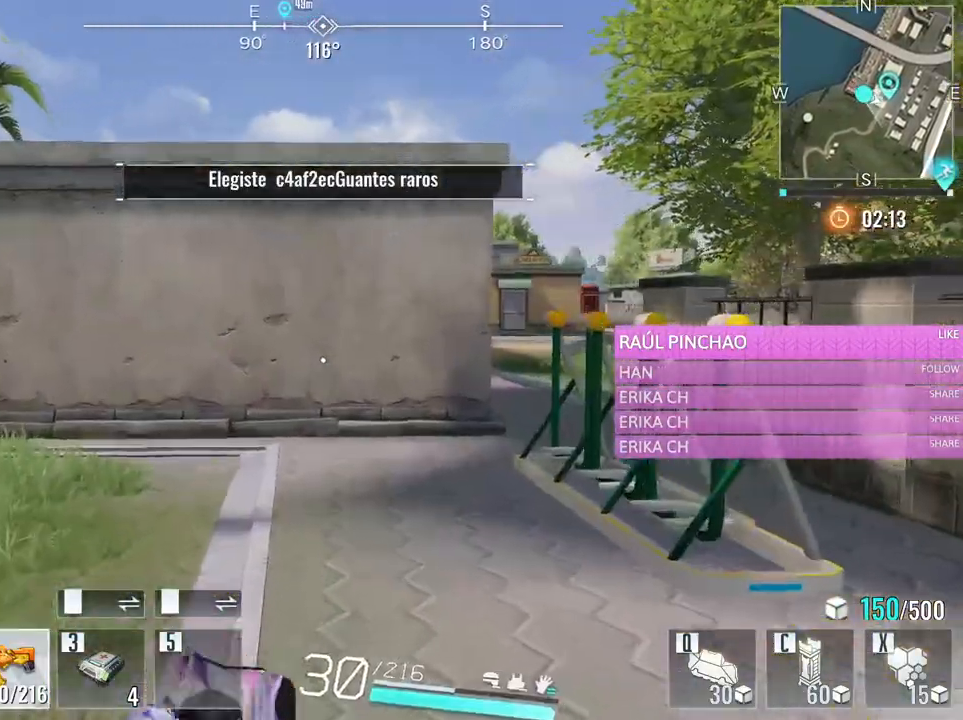
{"keys": ["d", "w"], "mouse": [], "events": []}
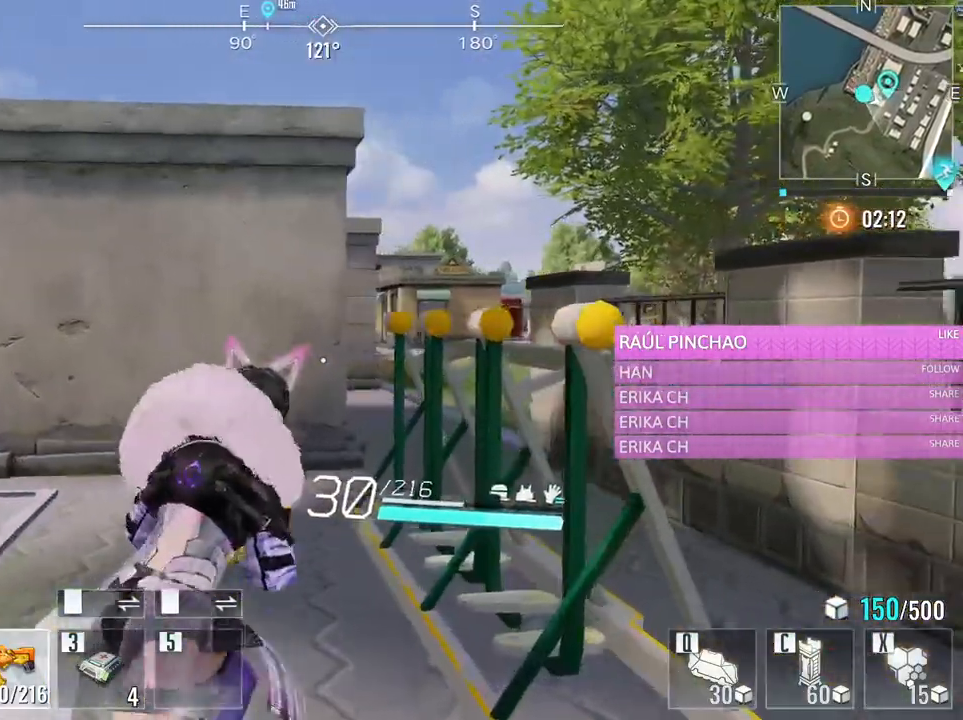
{"keys": ["d", "w"], "mouse": [], "events": [[33, "d", "up"], [500, "d", "down"]]}
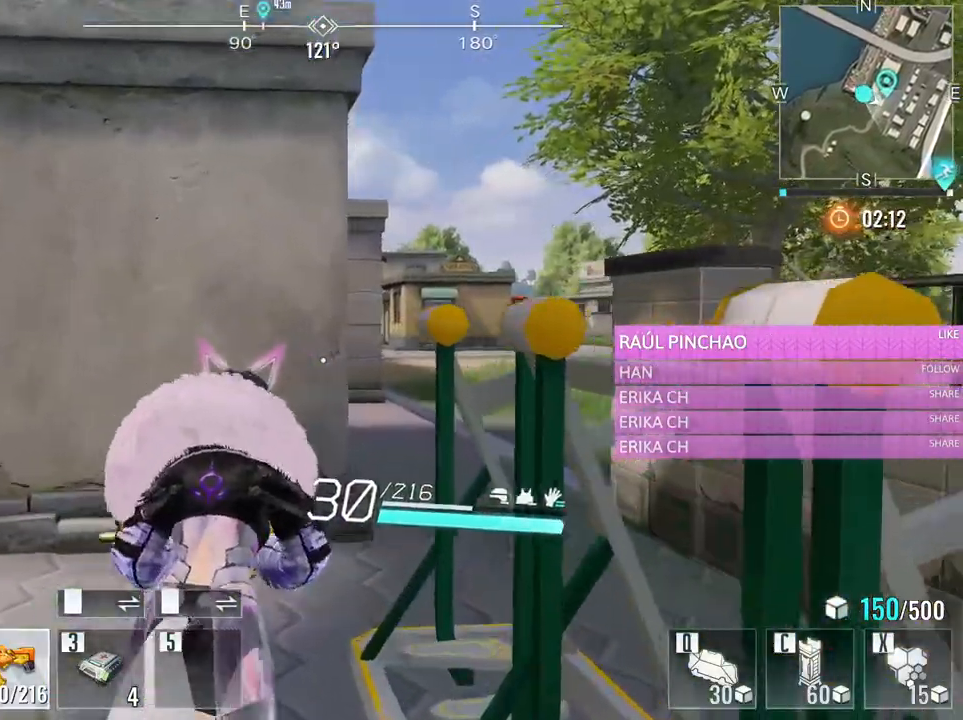
{"keys": ["d", "w"], "mouse": [], "events": [[100, "d", "up"], [433, "d", "down"]]}
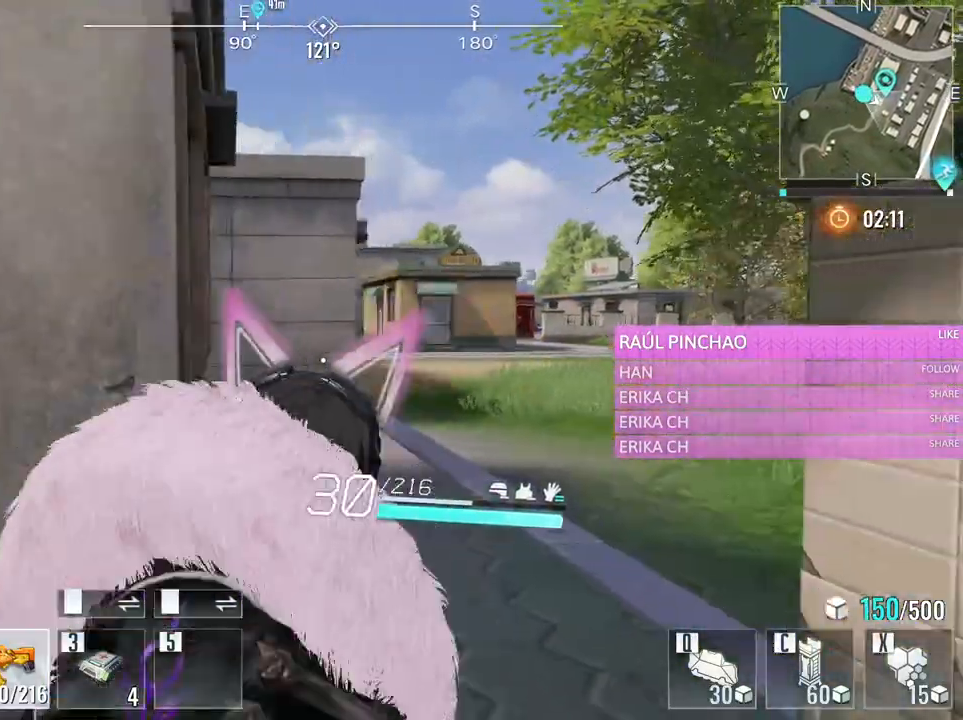
{"keys": ["w"], "mouse": [], "events": [[500, "d", "up"]]}
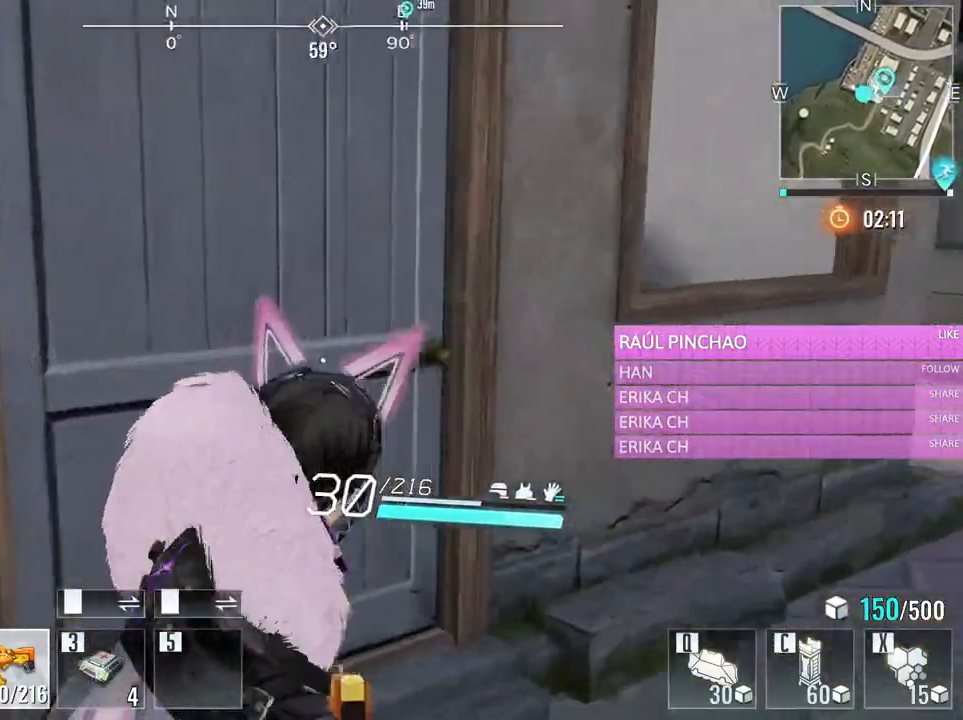
{"keys": ["w"], "mouse": [], "events": []}
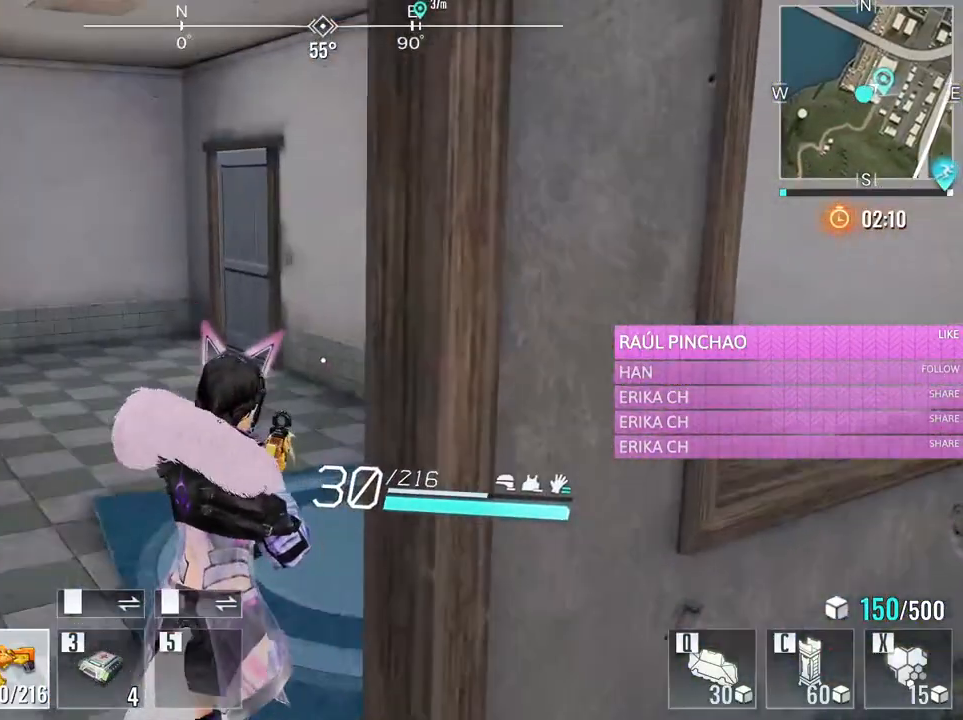
{"keys": ["w"], "mouse": [], "events": [[150, "a", "down"], [283, "a", "up"], [333, "d", "down"], [466, "d", "up"]]}
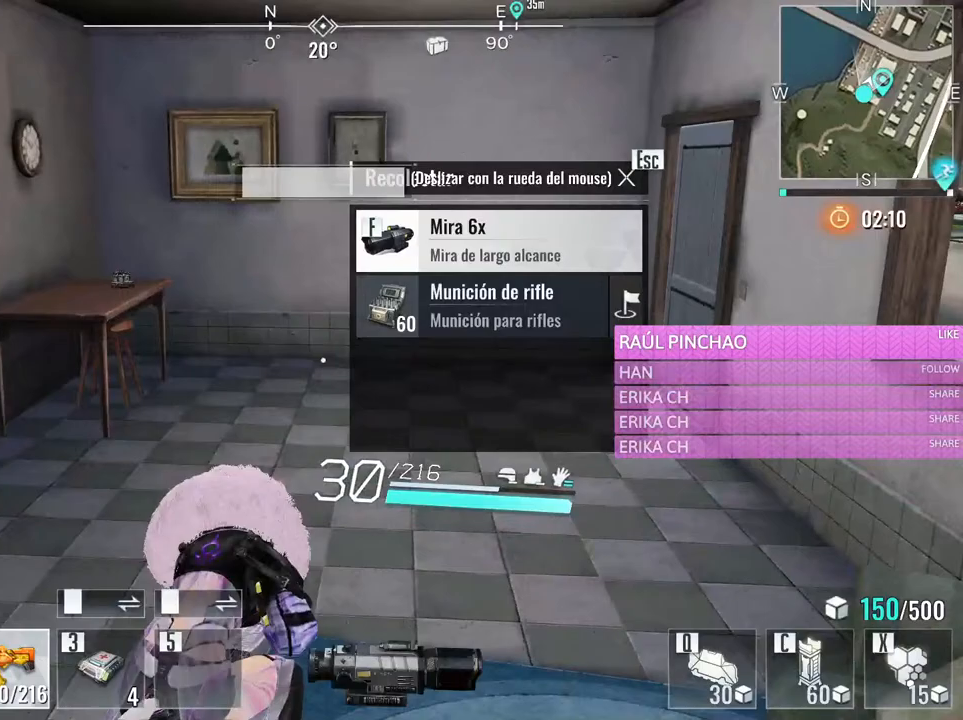
{"keys": ["w"], "mouse": [], "events": [[66, "w", "up"], [300, "f", "down"], [450, "w", "down"], [500, "f", "up"]]}
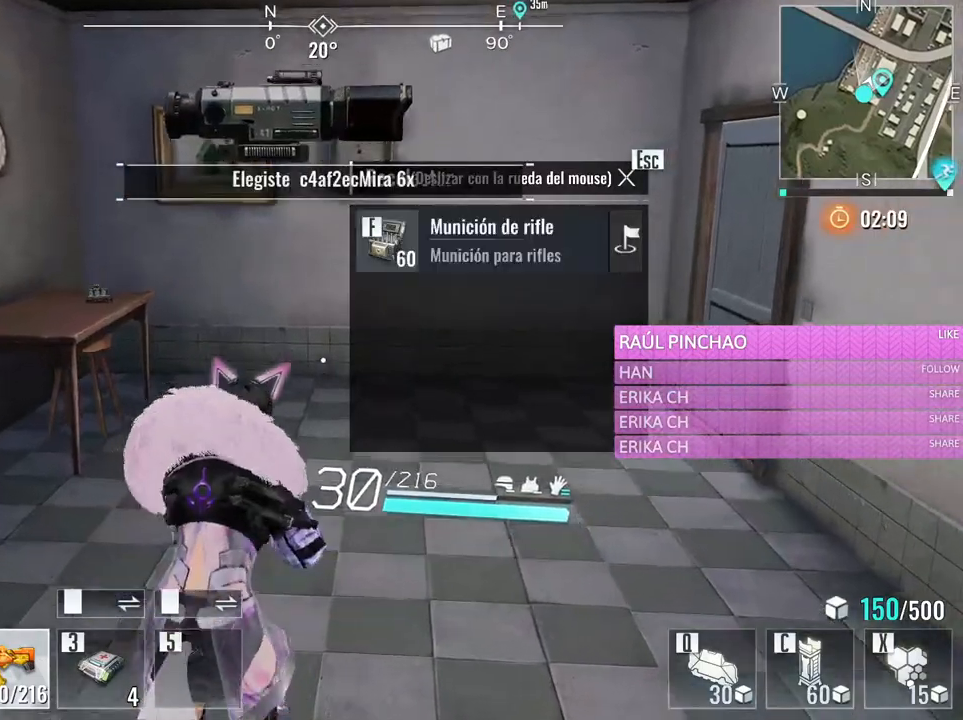
{"keys": ["a", "w"], "mouse": [], "events": [[500, "a", "down"]]}
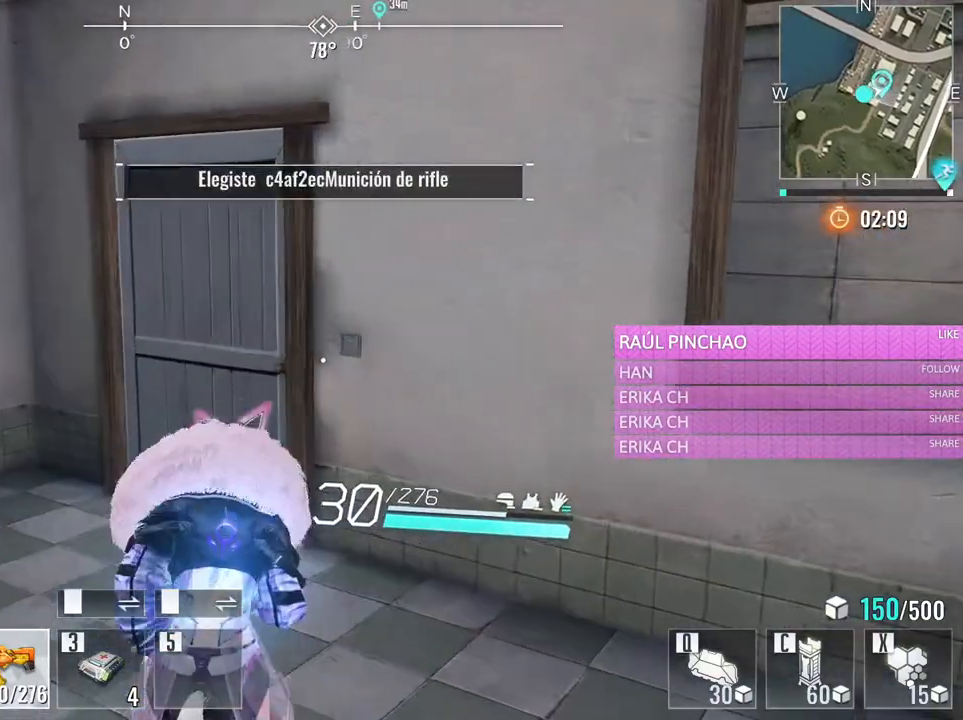
{"keys": ["a", "w"], "mouse": [], "events": []}
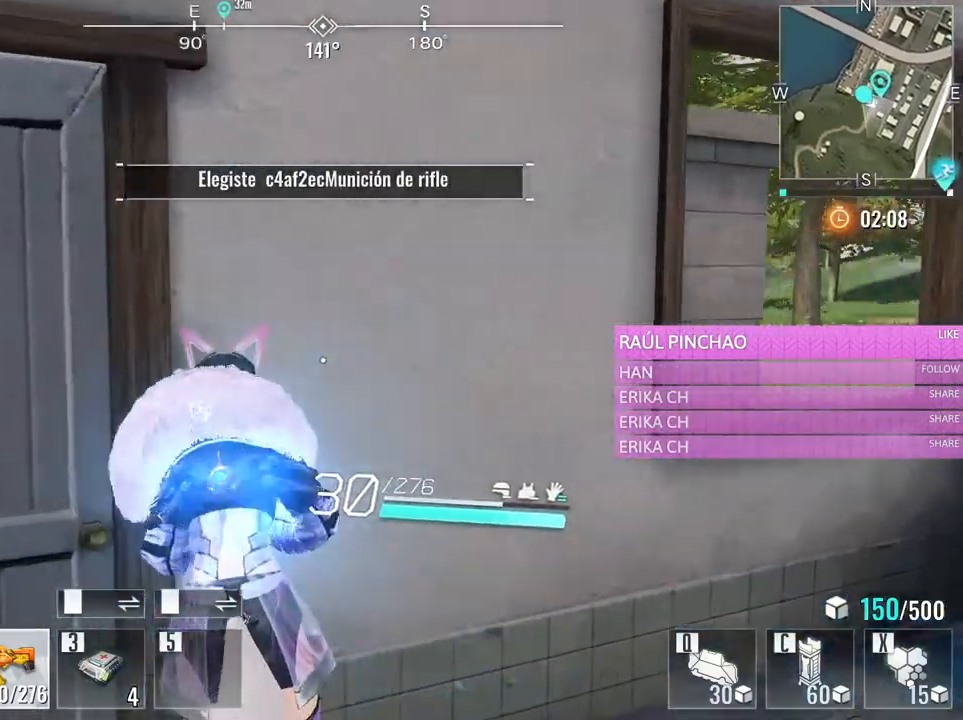
{"keys": ["w"], "mouse": [], "events": [[450, "a", "up"]]}
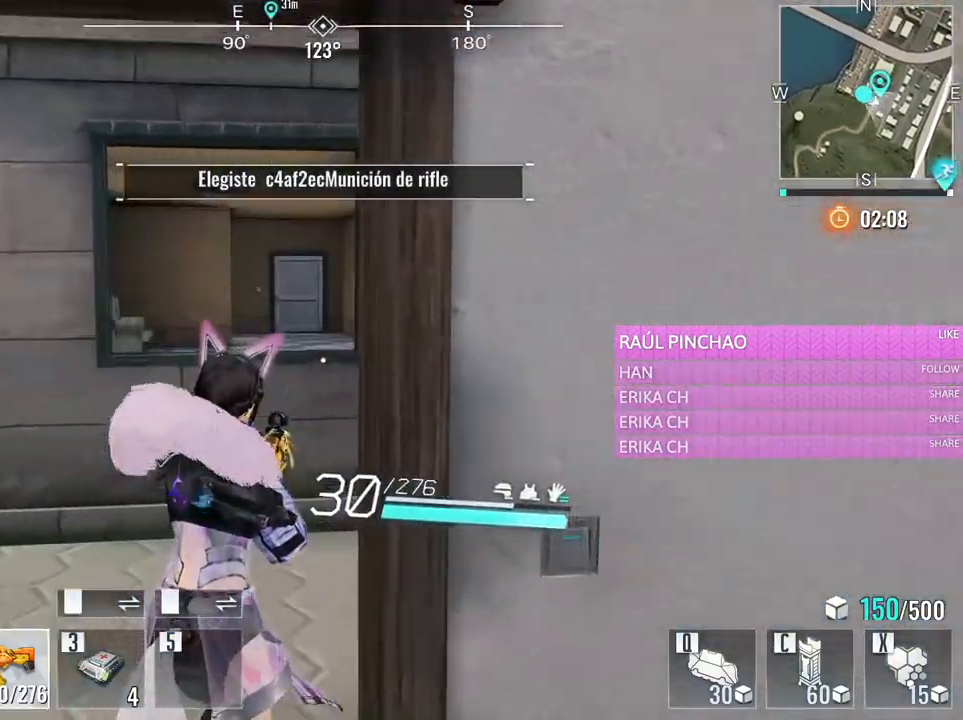
{"keys": ["space", "w"], "mouse": [], "events": [[266, "a", "down"], [366, "a", "up"], [466, "space", "down"]]}
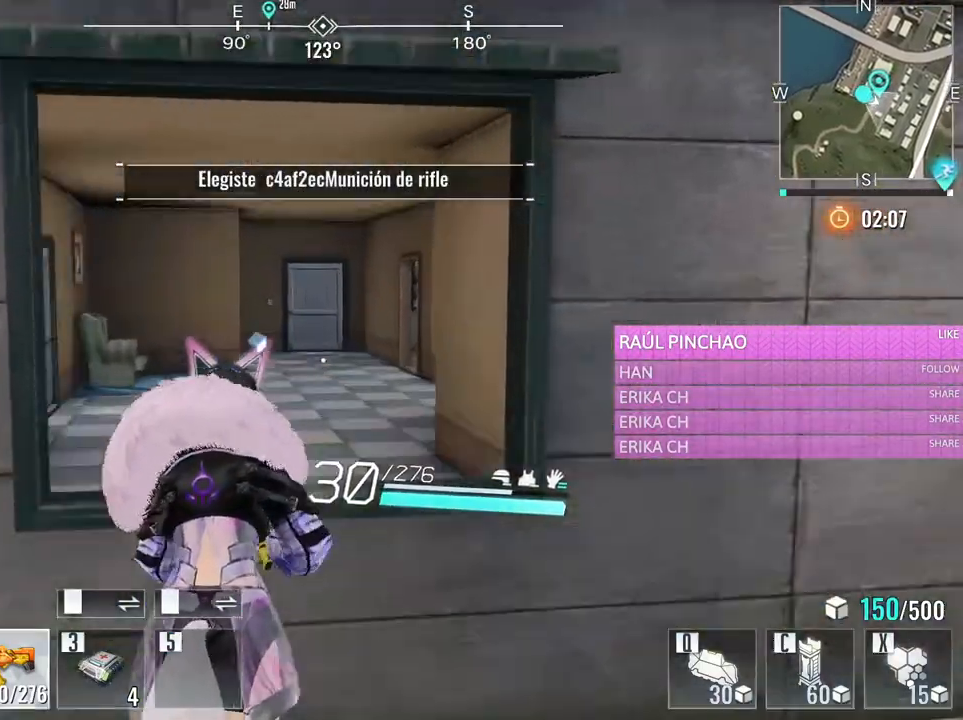
{"keys": ["a", "w"], "mouse": [], "events": [[150, "space", "up"], [333, "a", "down"]]}
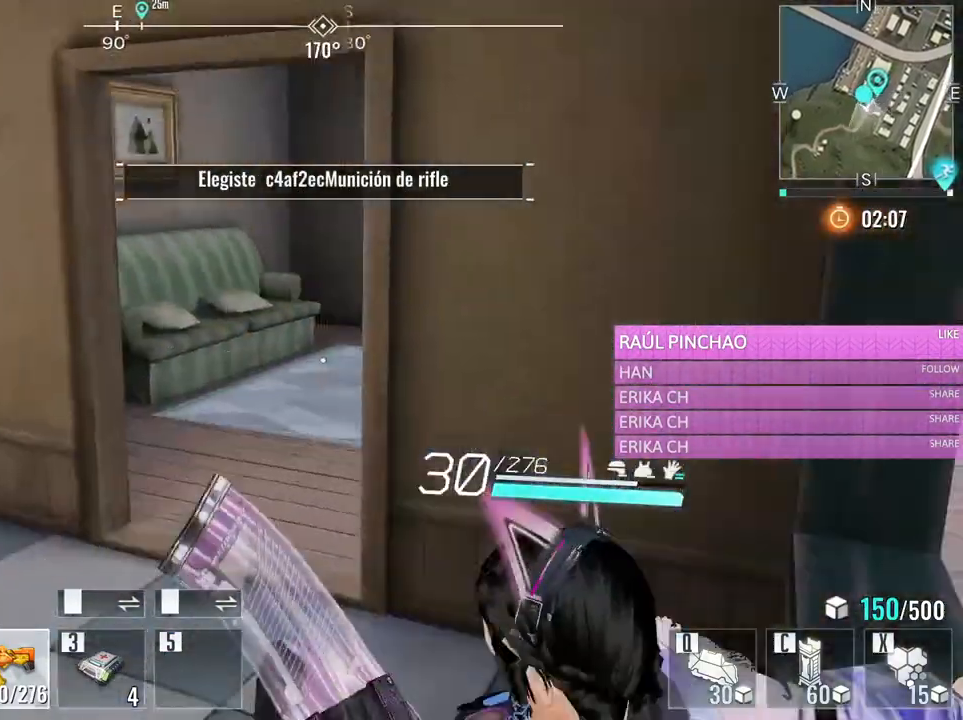
{"keys": ["a", "w"], "mouse": [], "events": []}
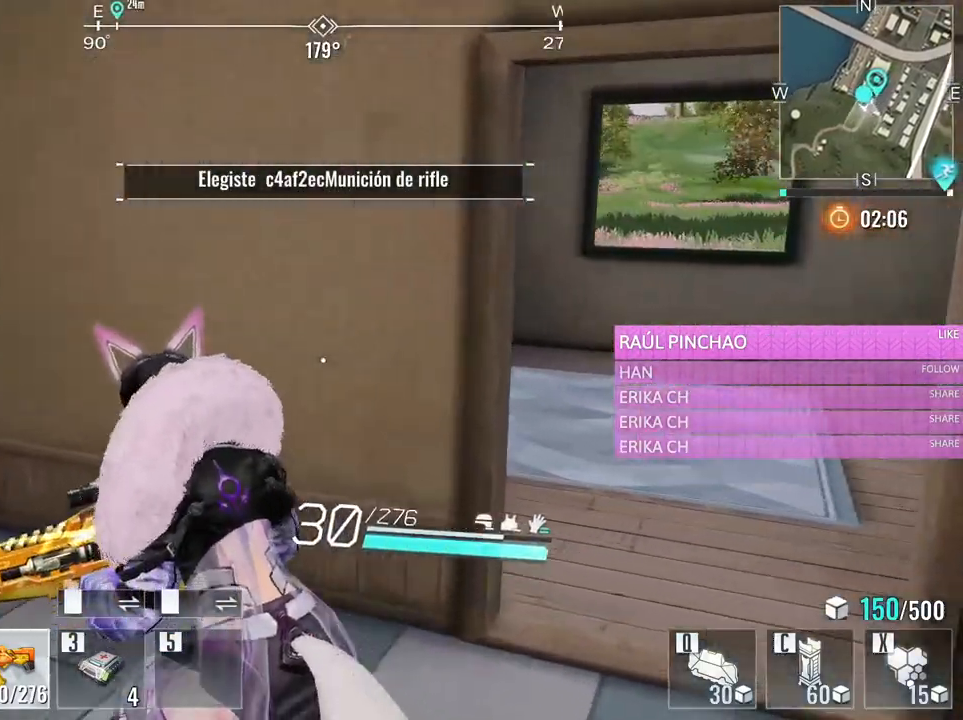
{"keys": ["a", "w"], "mouse": [], "events": []}
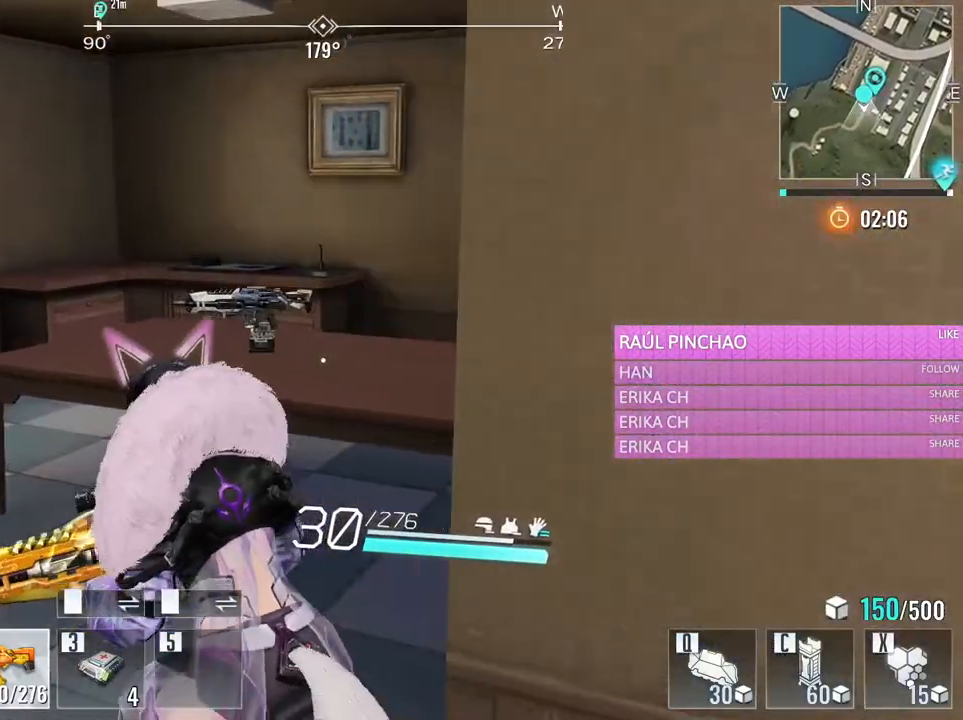
{"keys": [], "mouse": [], "events": [[100, "a", "up"], [200, "d", "down"], [333, "w", "up"], [466, "d", "up"]]}
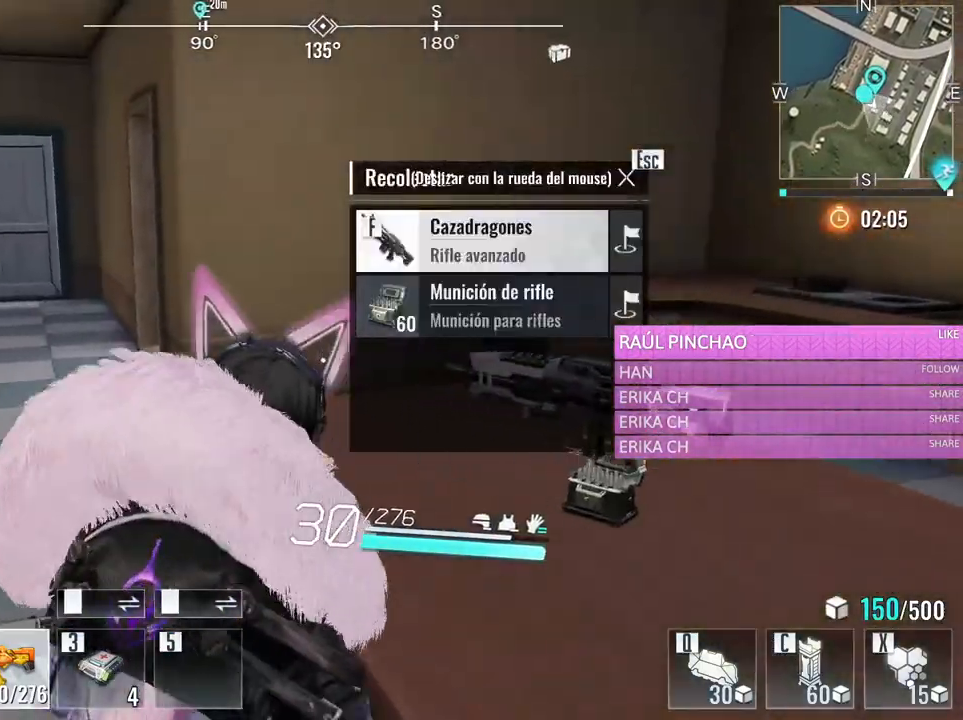
{"keys": ["w"], "mouse": [], "events": [[216, "w", "down"]]}
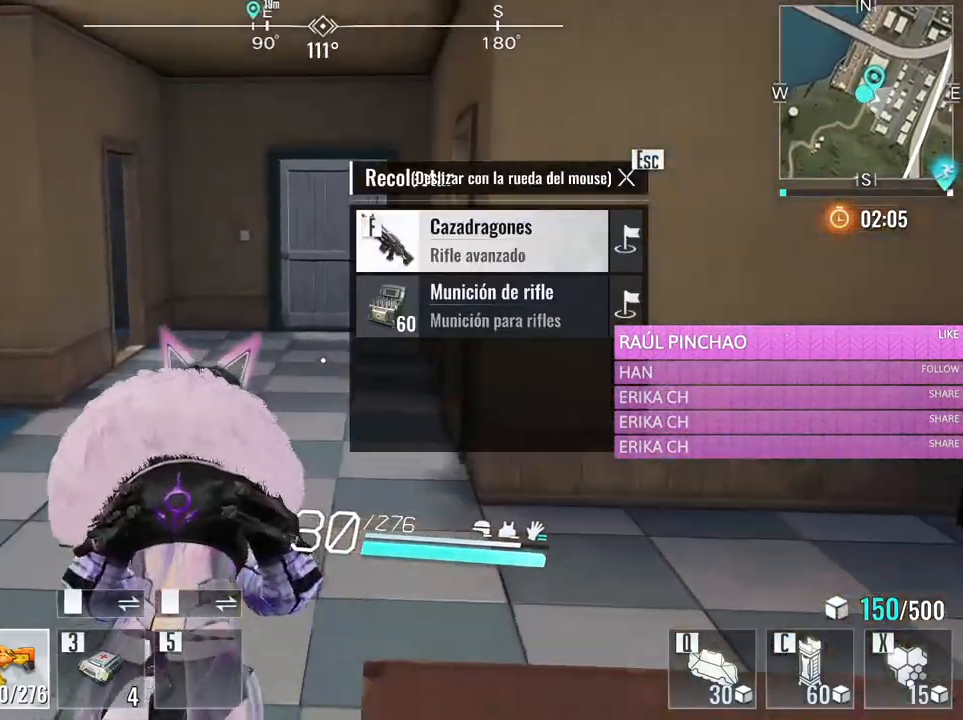
{"keys": [], "mouse": [], "events": [[83, "e", "down"], [233, "e", "up"], [366, "w", "up"]]}
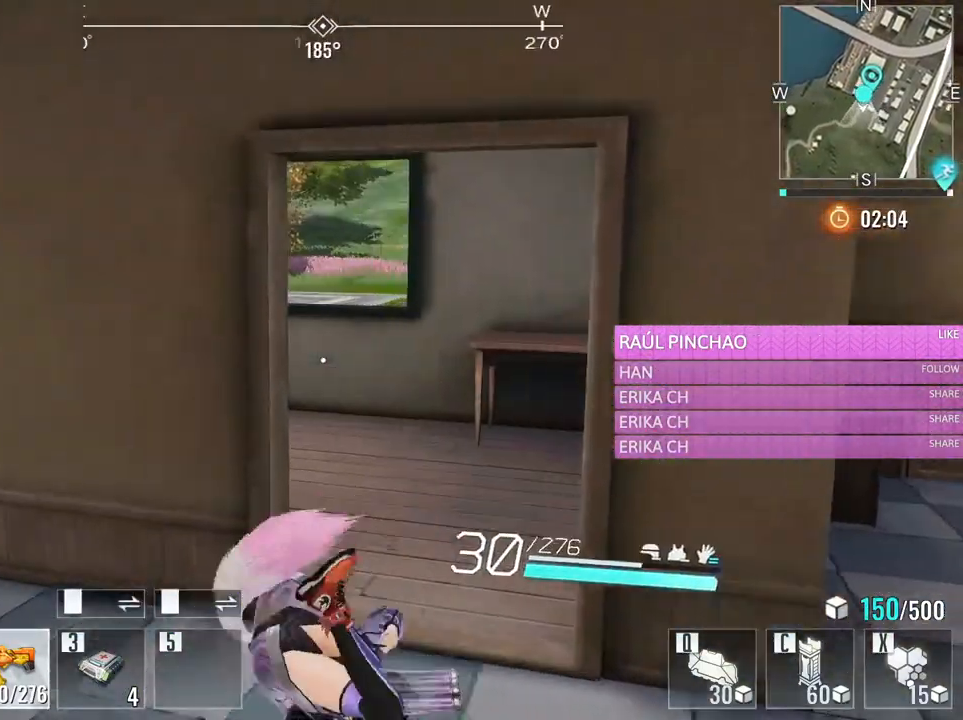
{"keys": ["d", "w"], "mouse": [], "events": [[200, "d", "down"], [333, "w", "down"]]}